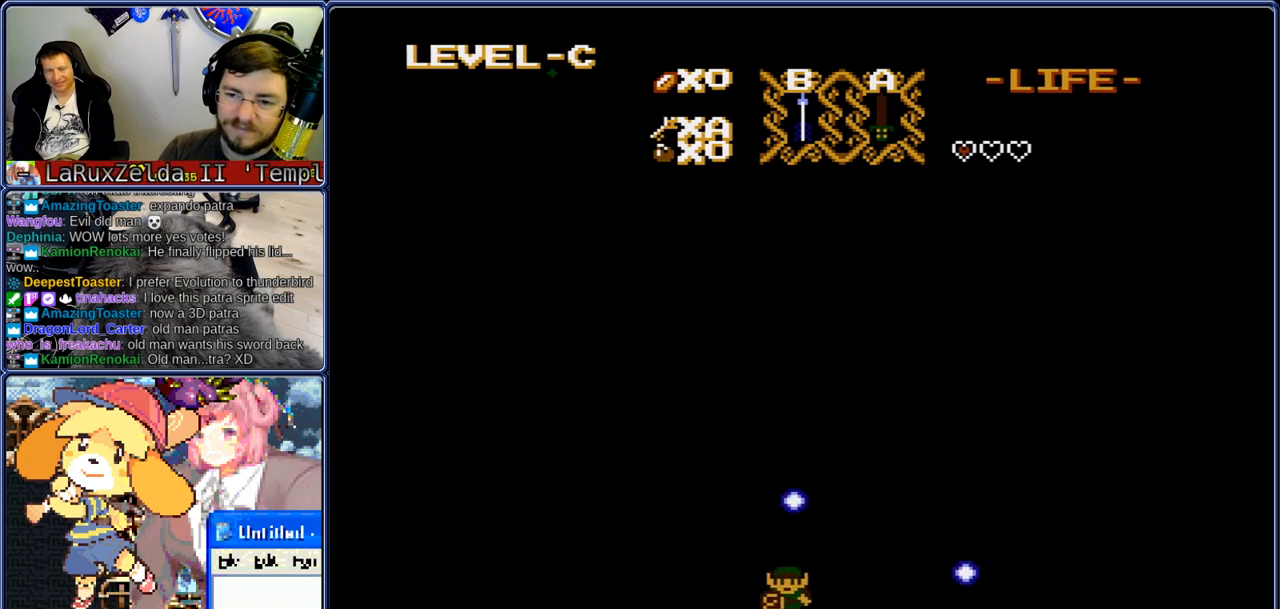
Gameplay with a controller (Nintendo layout); each line is a JSON object with the inputs held at the frame after it. "events" lists button and stick changes between this image and that frame as [ms after this image, input, new state], when the widget could be followed in between. Not read: L3 R3.
{"buttons": ["DPAD_DOWN"], "events": []}
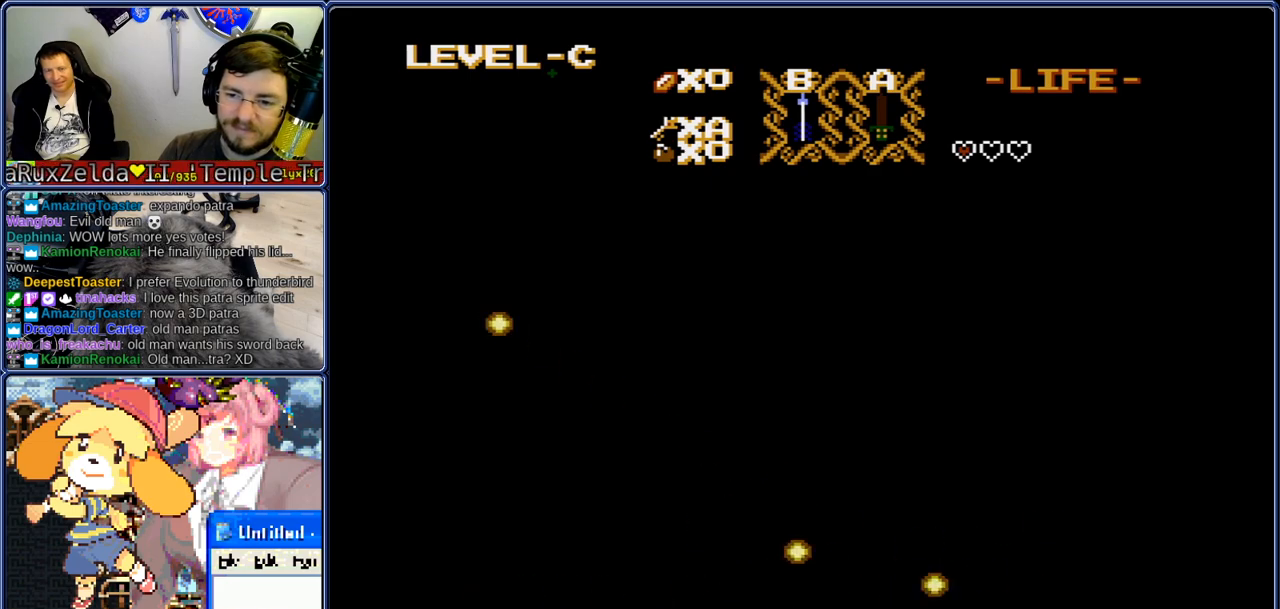
{"buttons": ["DPAD_DOWN"], "events": []}
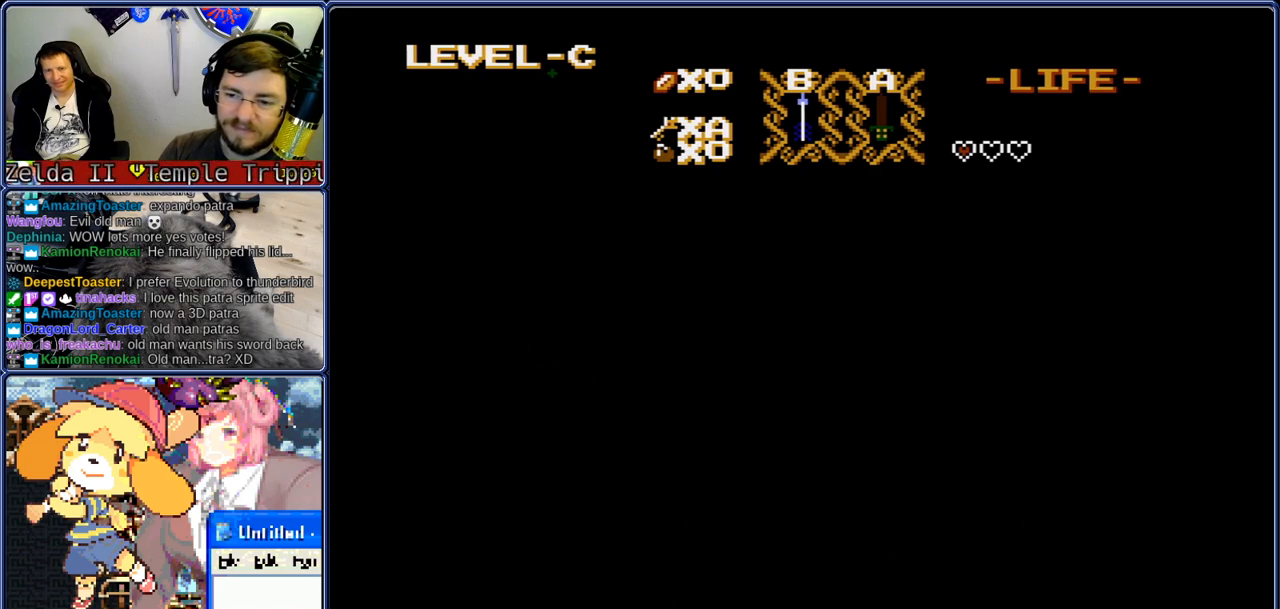
{"buttons": ["DPAD_DOWN"], "events": []}
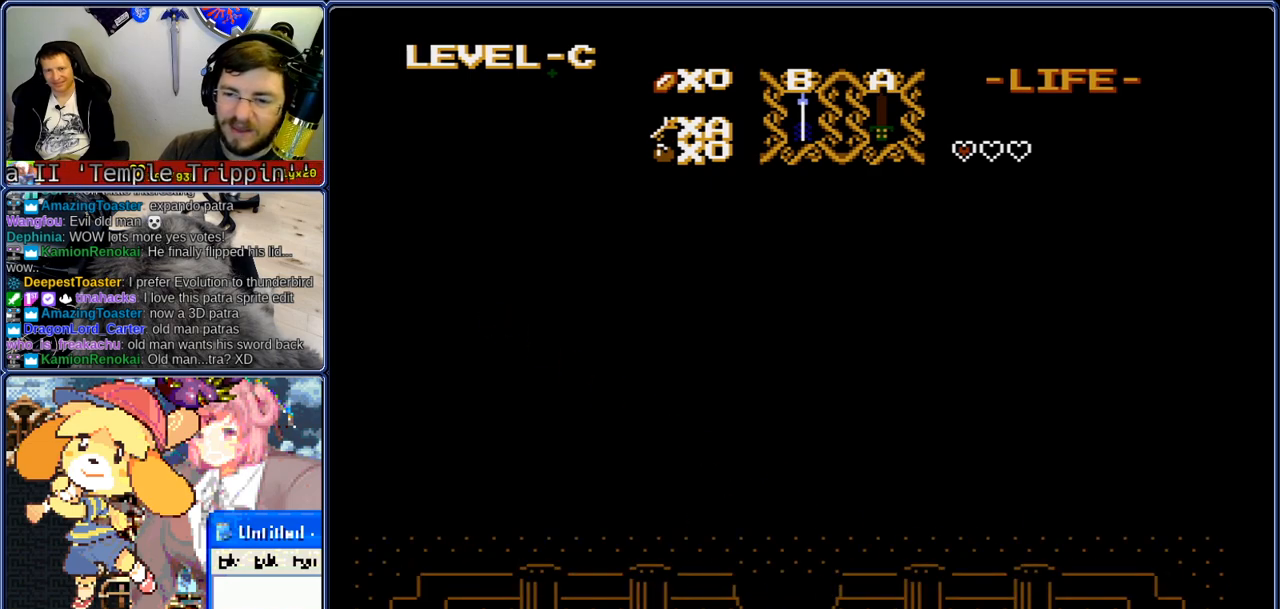
{"buttons": ["DPAD_DOWN"], "events": []}
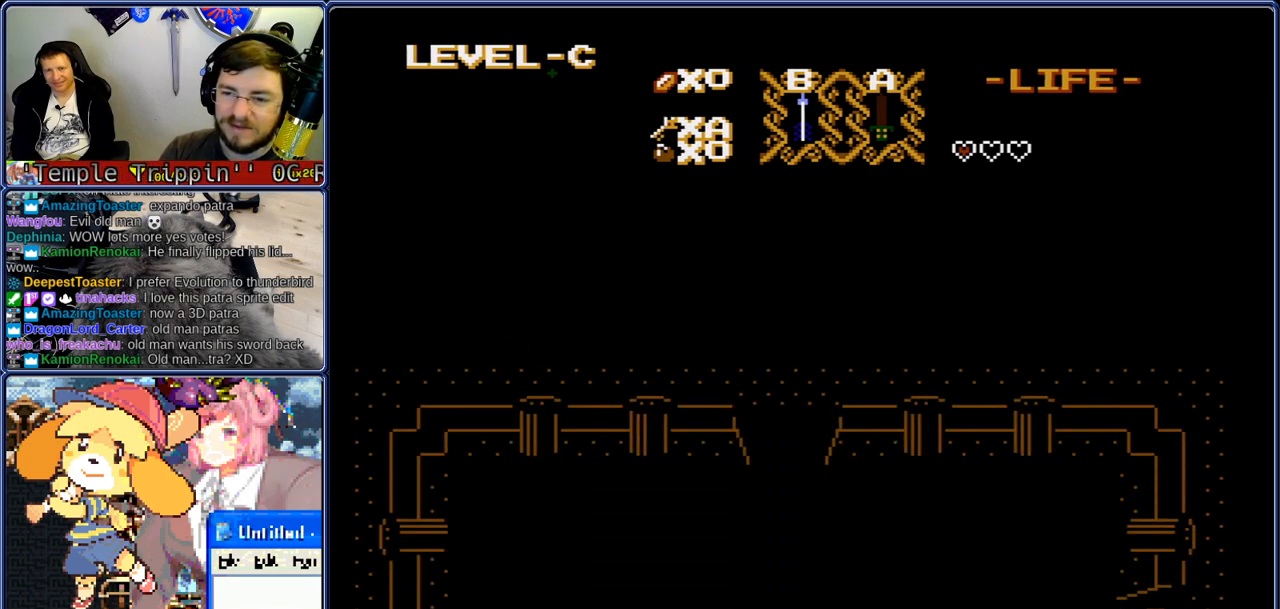
{"buttons": ["DPAD_DOWN"], "events": []}
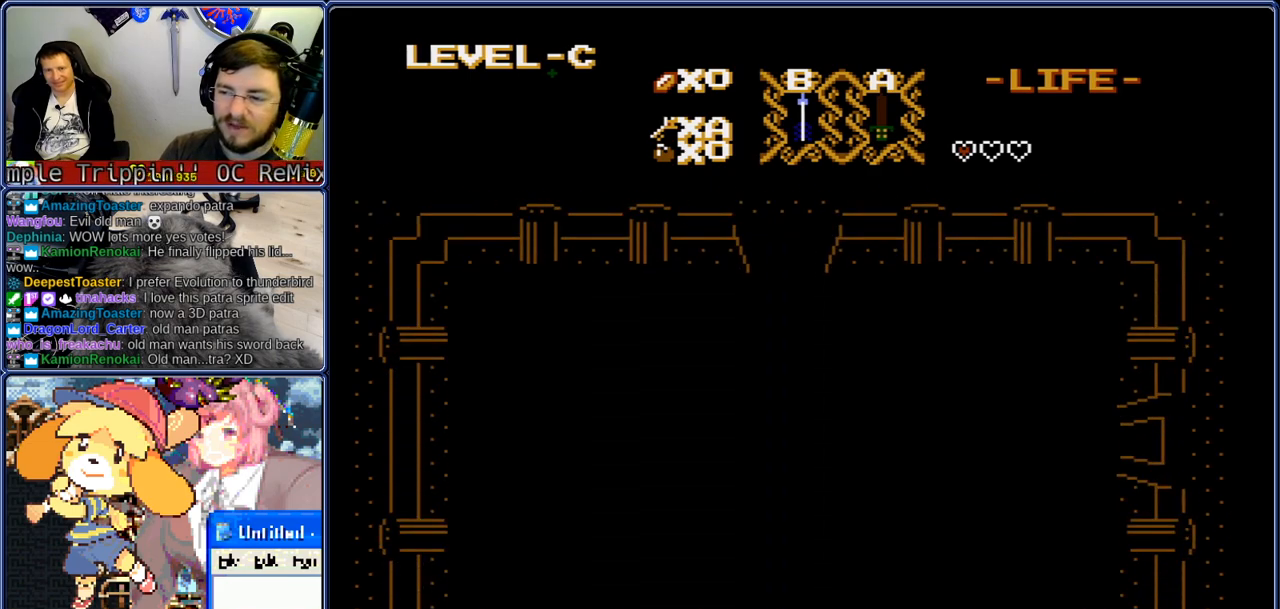
{"buttons": ["DPAD_DOWN"], "events": []}
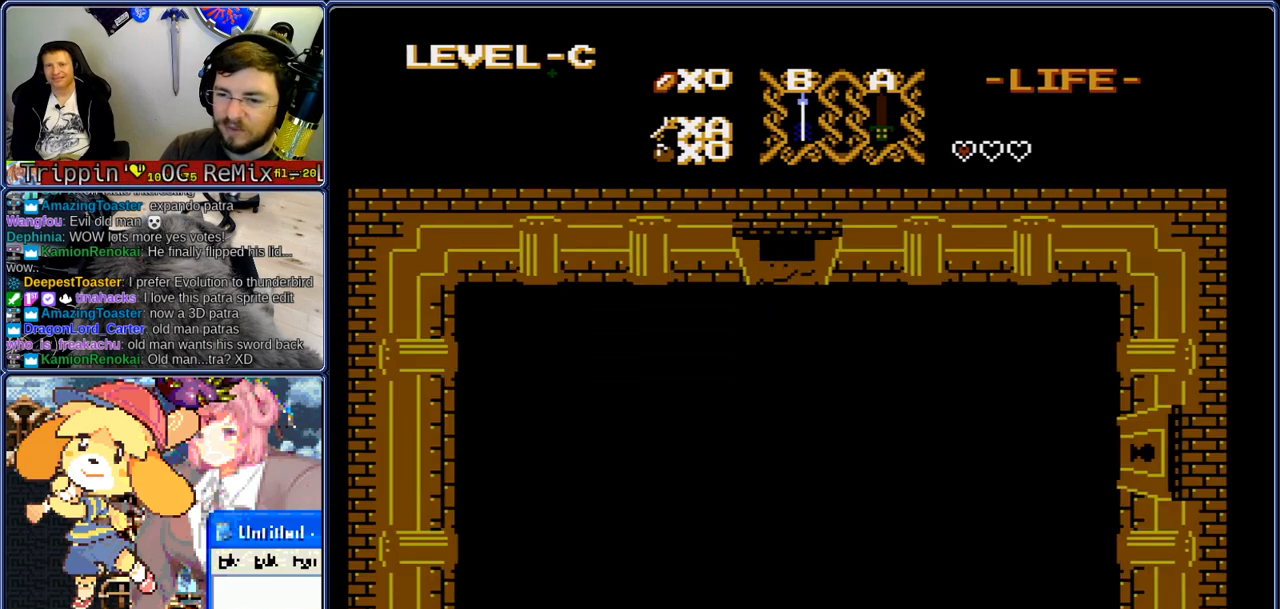
{"buttons": ["DPAD_DOWN"], "events": []}
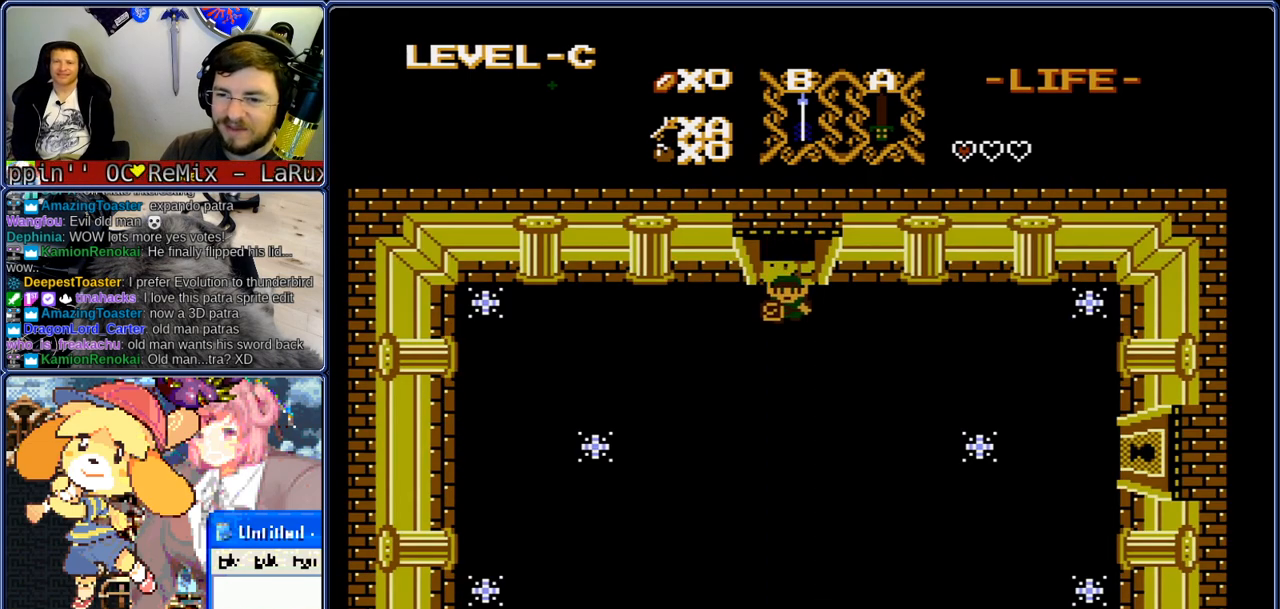
{"buttons": ["DPAD_DOWN"], "events": [[67, "DPAD_RIGHT", "down"], [117, "DPAD_DOWN", "up"], [450, "DPAD_DOWN", "down"], [483, "DPAD_RIGHT", "up"]]}
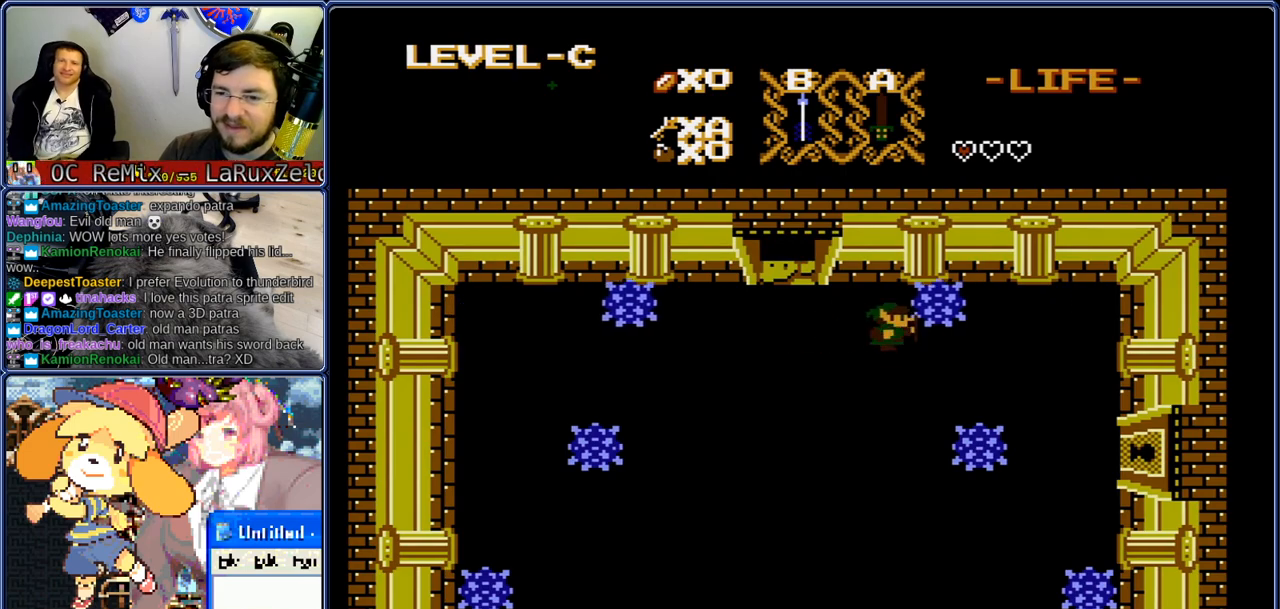
{"buttons": ["DPAD_RIGHT"], "events": [[33, "DPAD_RIGHT", "down"], [83, "DPAD_DOWN", "up"]]}
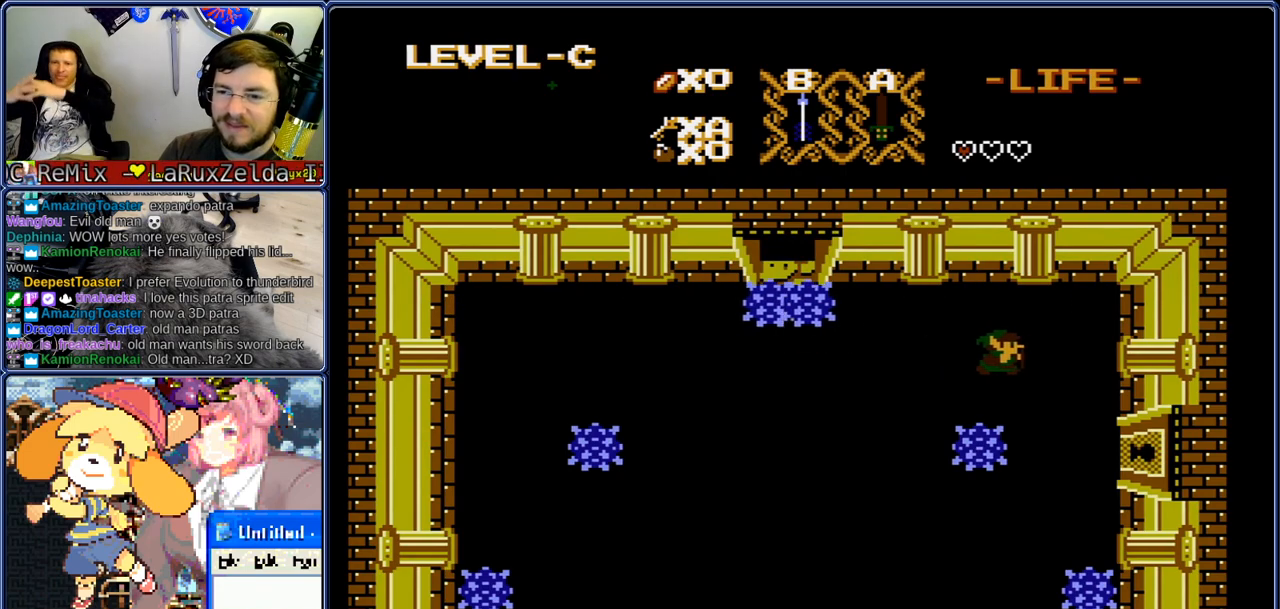
{"buttons": ["DPAD_DOWN"], "events": [[283, "DPAD_DOWN", "down"], [333, "DPAD_RIGHT", "up"]]}
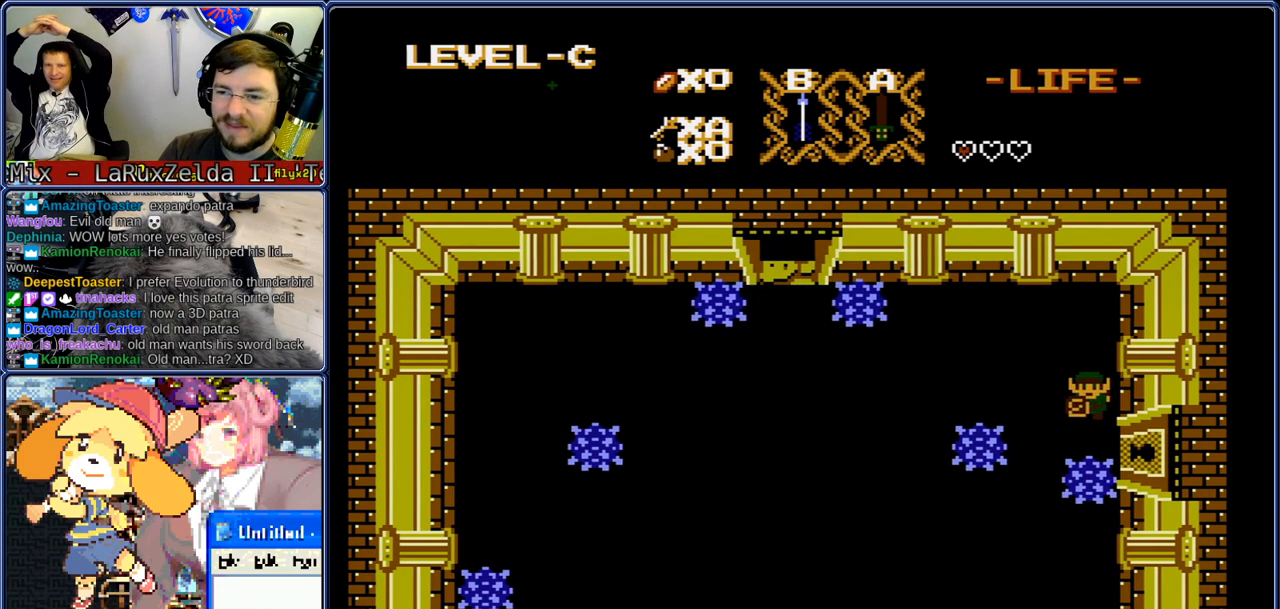
{"buttons": ["DPAD_RIGHT"], "events": [[133, "DPAD_RIGHT", "down"], [167, "DPAD_DOWN", "up"]]}
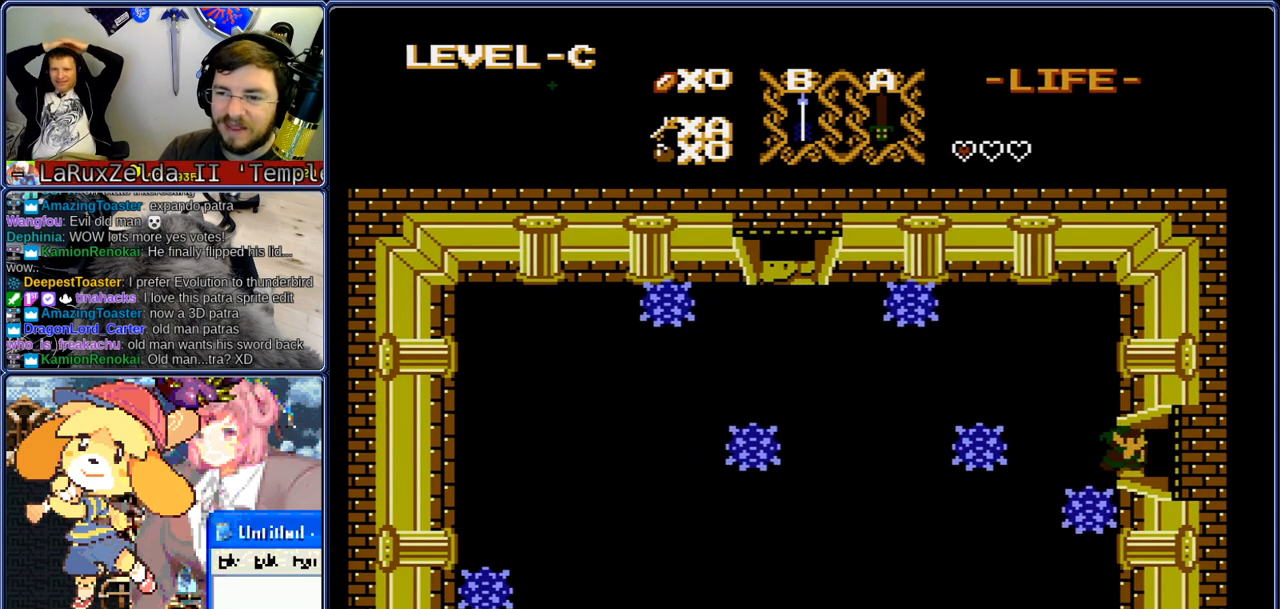
{"buttons": ["DPAD_RIGHT"], "events": []}
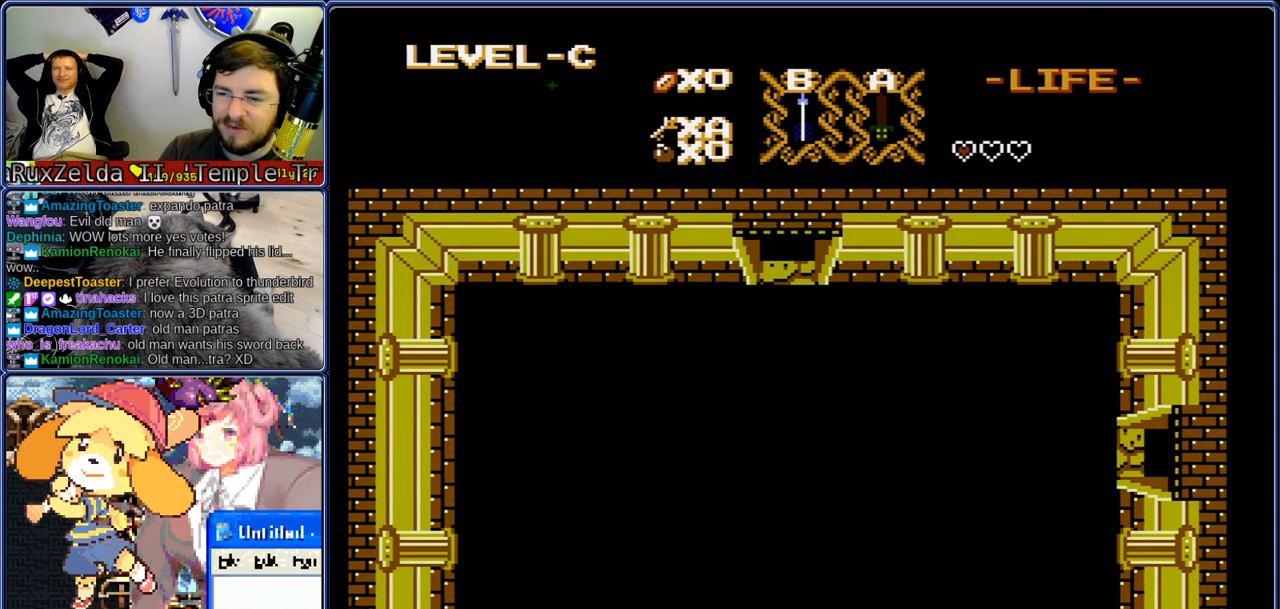
{"buttons": ["DPAD_RIGHT"], "events": []}
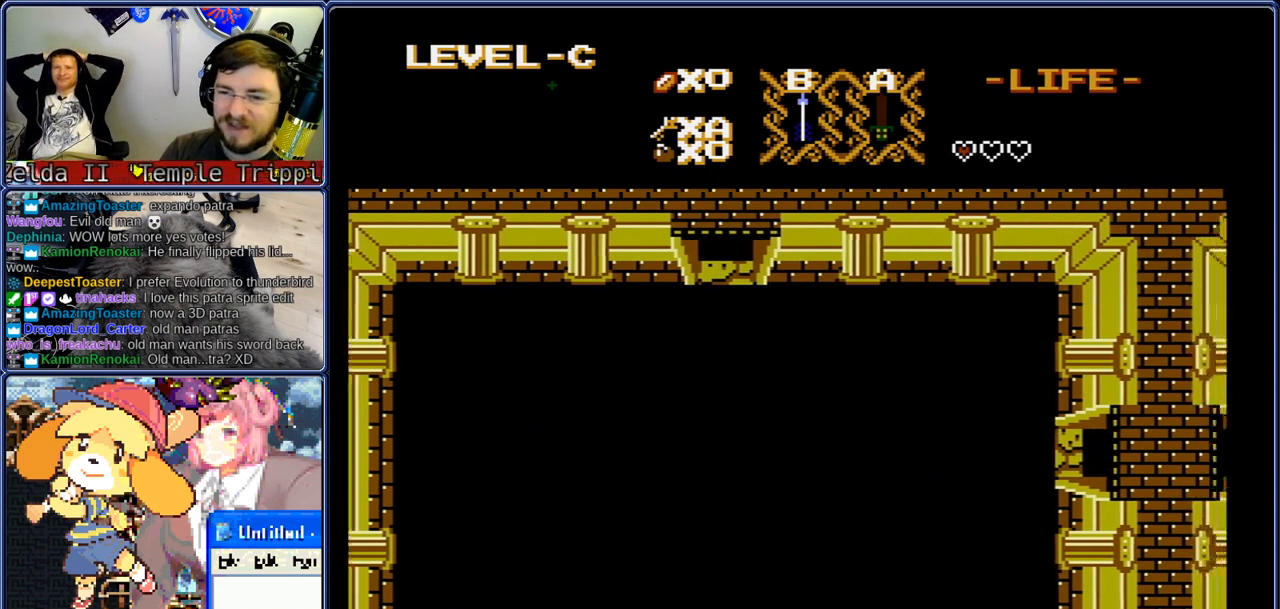
{"buttons": ["DPAD_RIGHT"], "events": []}
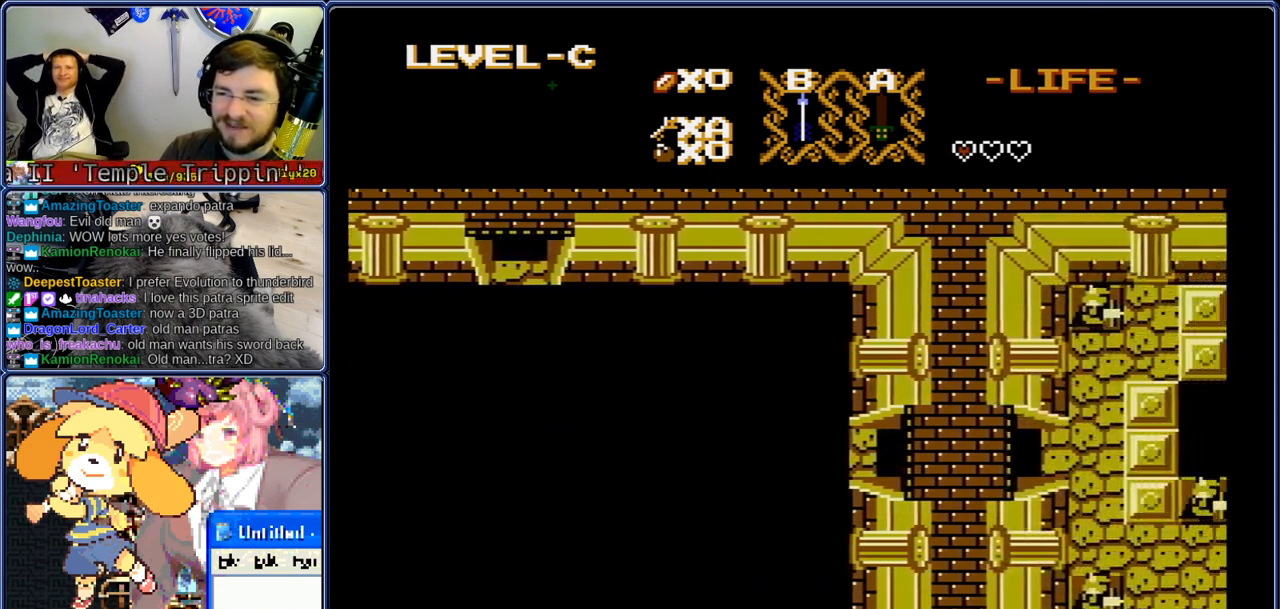
{"buttons": ["DPAD_RIGHT"], "events": []}
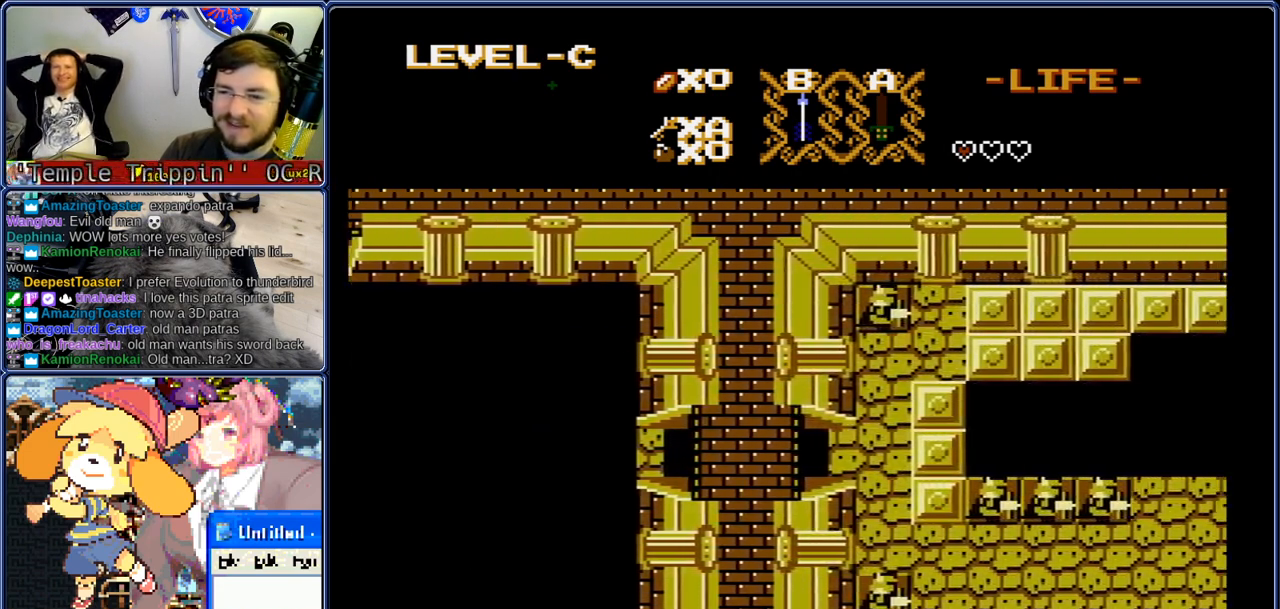
{"buttons": ["DPAD_RIGHT"], "events": []}
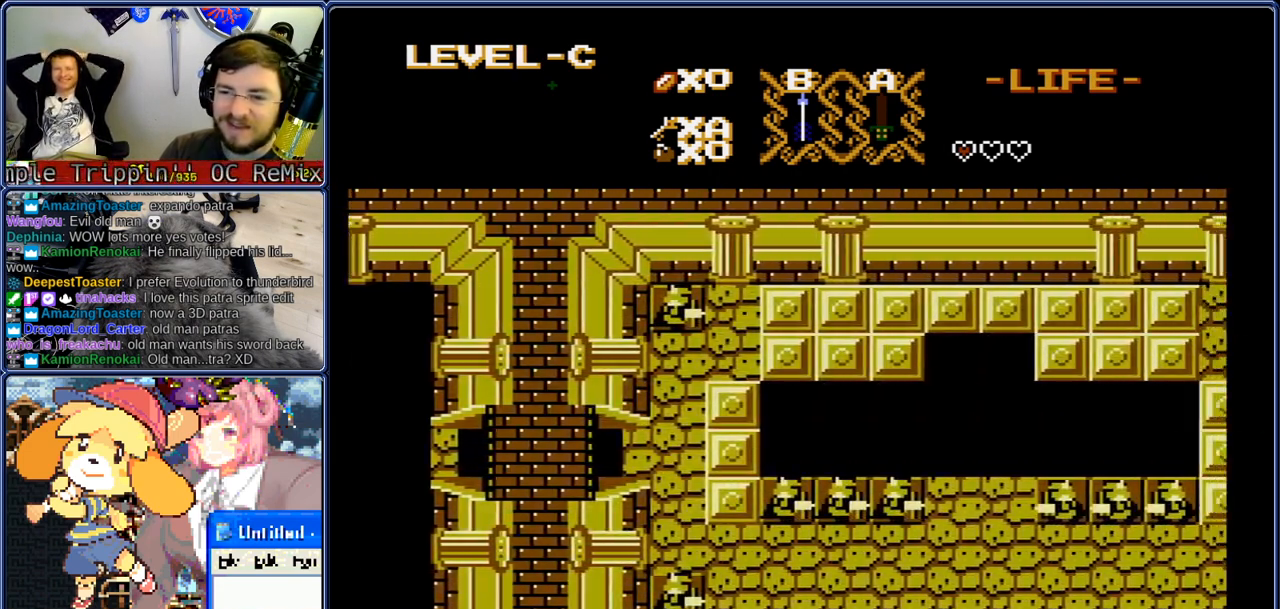
{"buttons": ["DPAD_RIGHT"], "events": []}
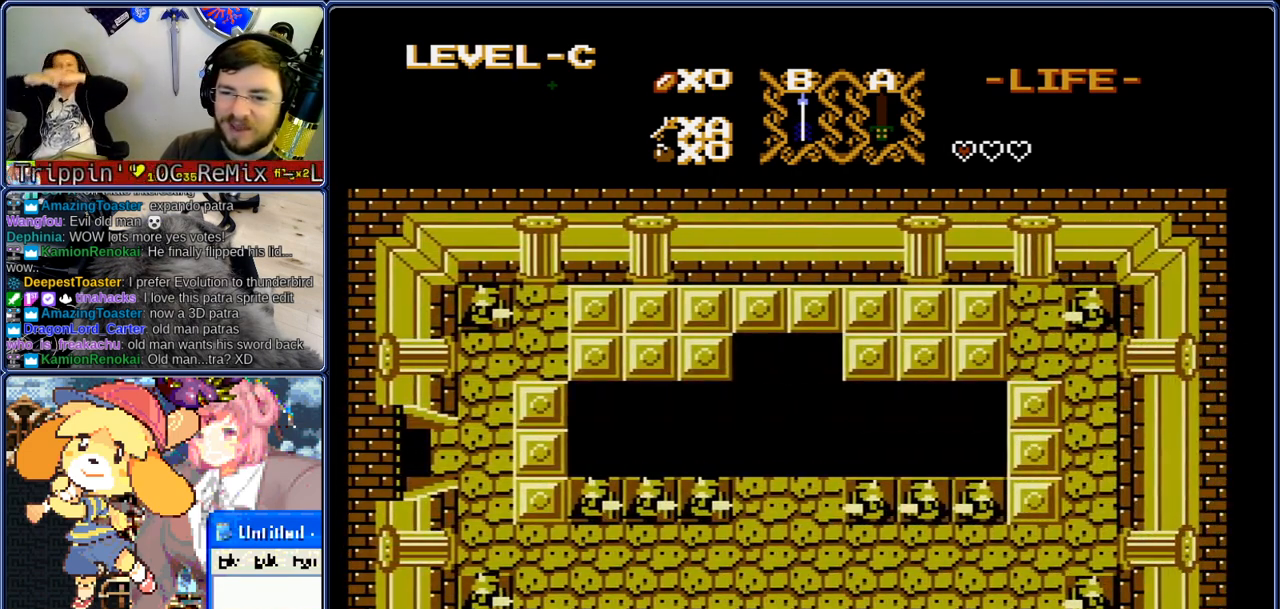
{"buttons": ["DPAD_DOWN"], "events": [[417, "DPAD_DOWN", "down"], [450, "DPAD_RIGHT", "up"]]}
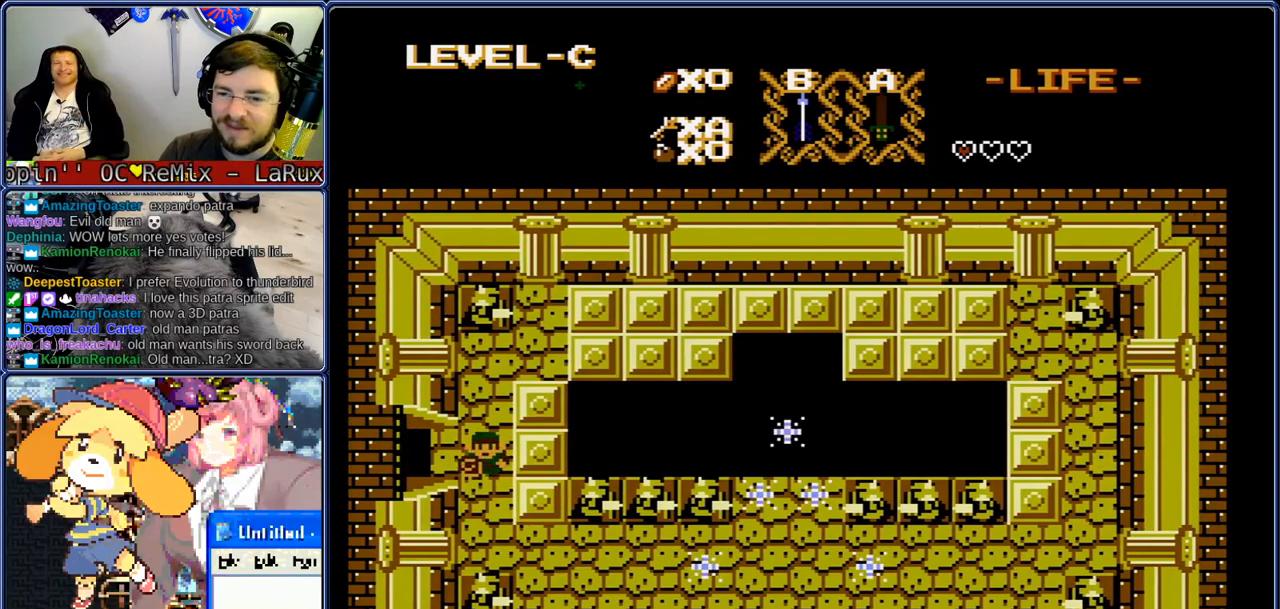
{"buttons": ["DPAD_RIGHT"], "events": [[200, "DPAD_RIGHT", "down"], [250, "DPAD_DOWN", "up"]]}
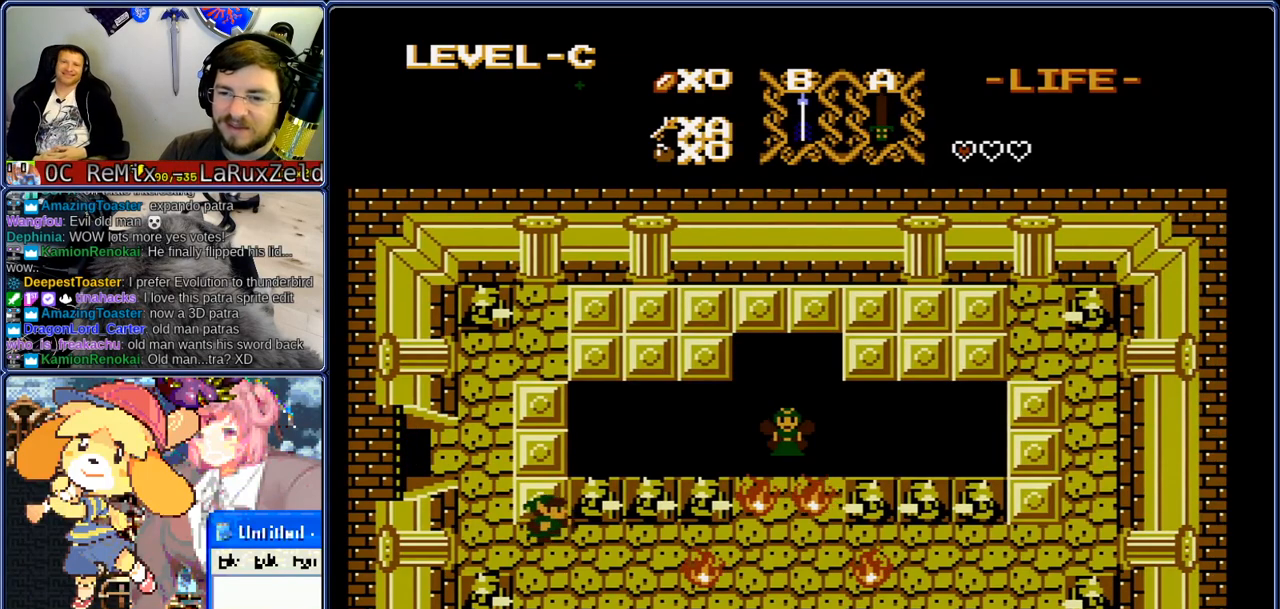
{"buttons": ["DPAD_RIGHT"], "events": []}
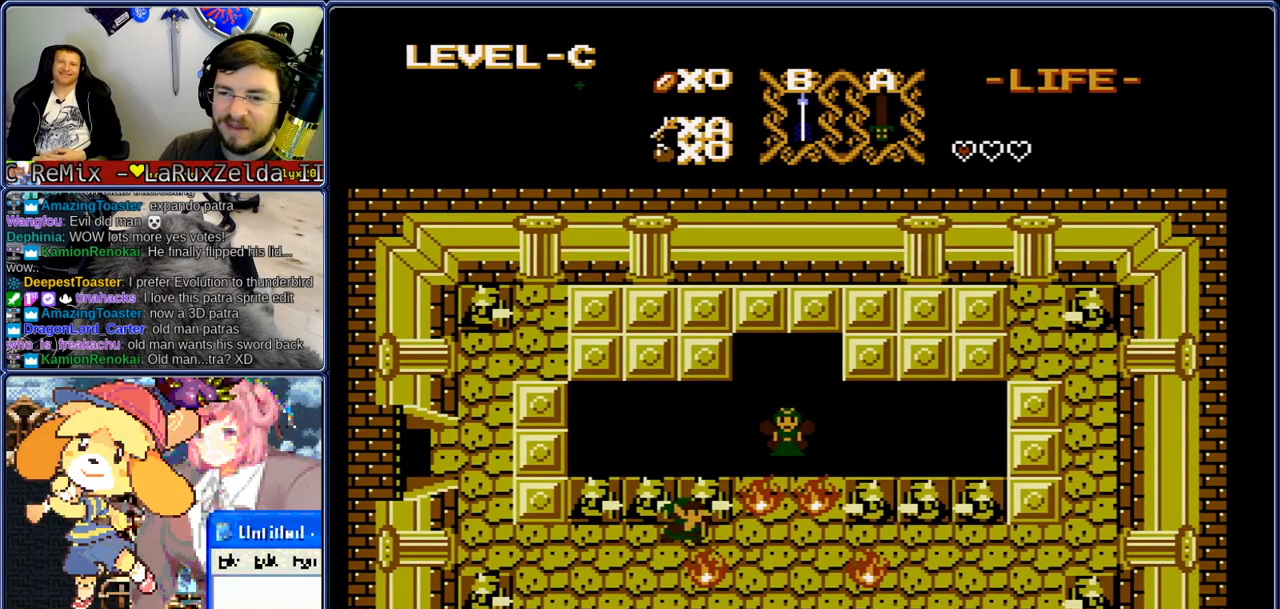
{"buttons": ["DPAD_UP"], "events": [[133, "A", "down"], [167, "A", "up"], [467, "DPAD_UP", "down"], [500, "DPAD_RIGHT", "up"]]}
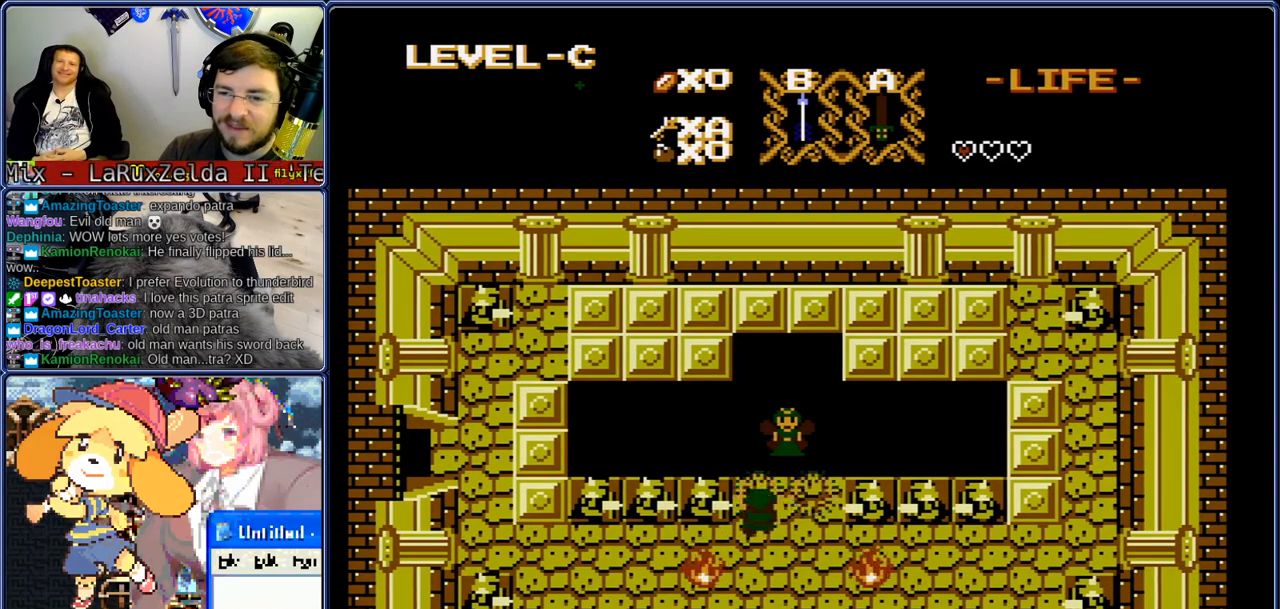
{"buttons": [], "events": [[183, "DPAD_UP", "up"]]}
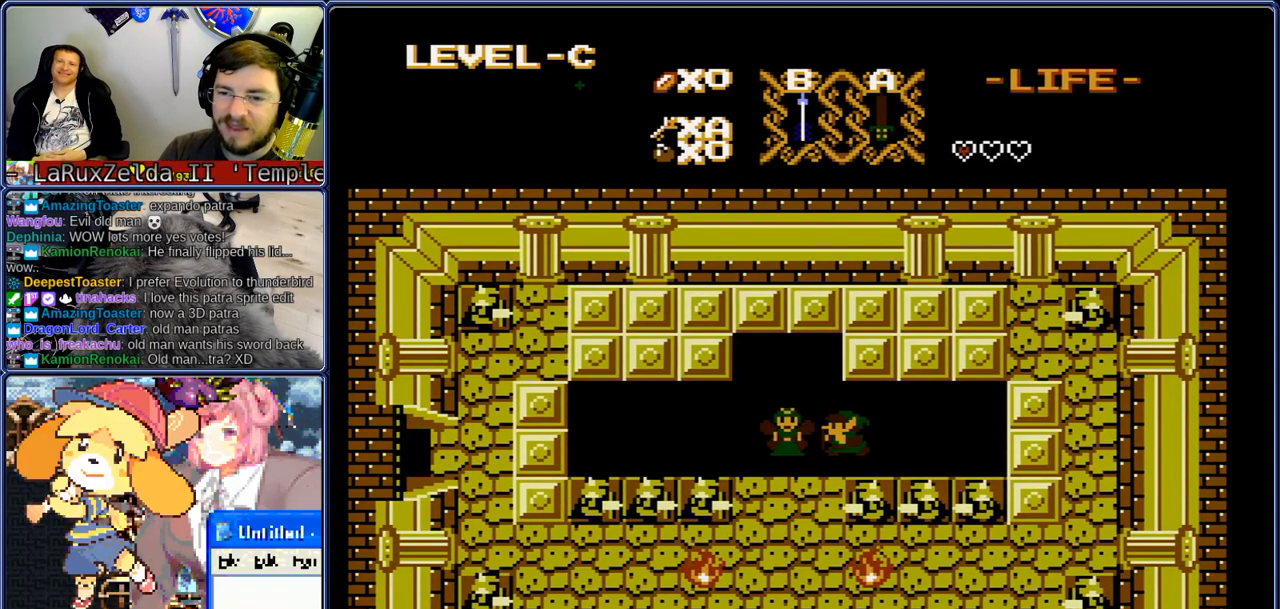
{"buttons": [], "events": []}
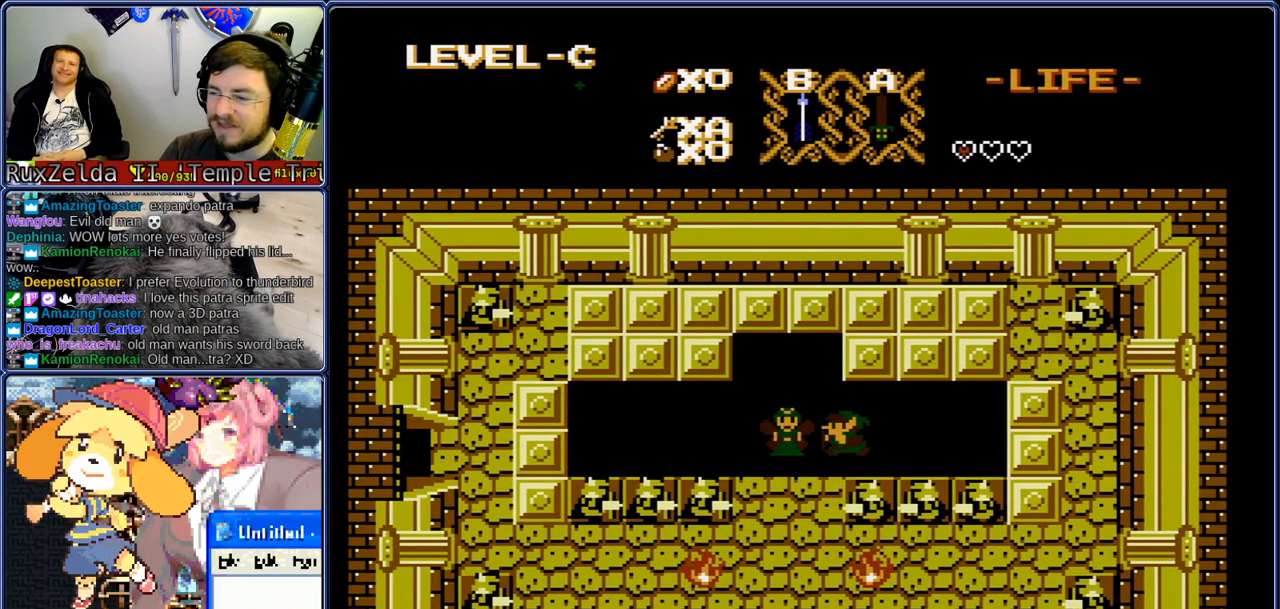
{"buttons": [], "events": []}
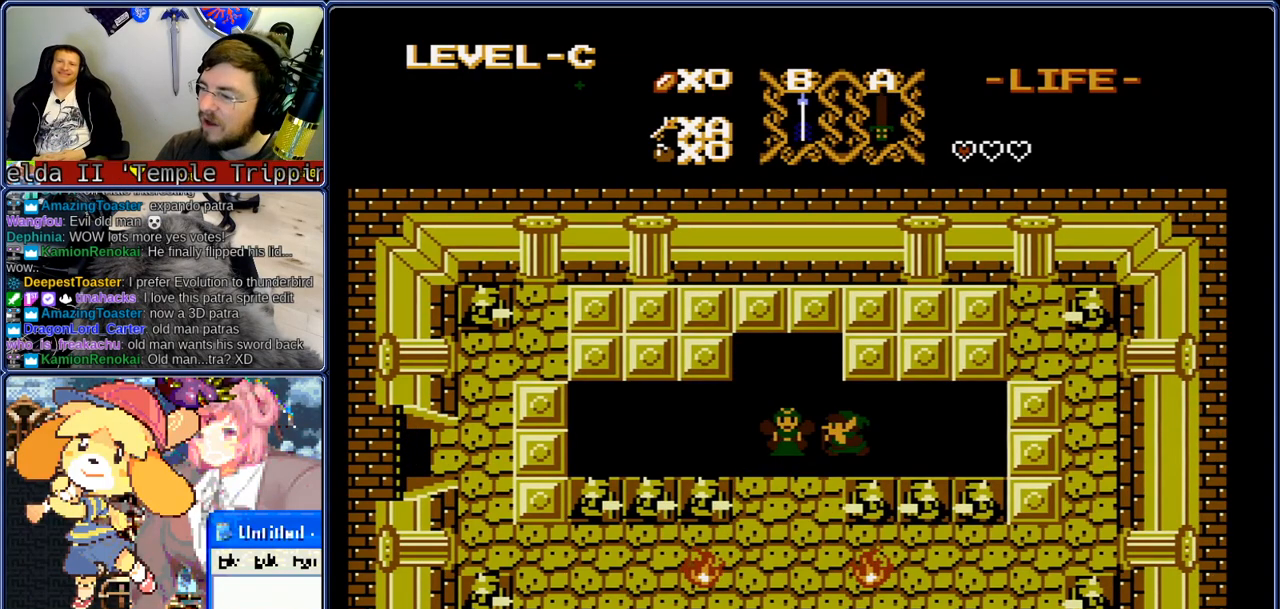
{"buttons": [], "events": []}
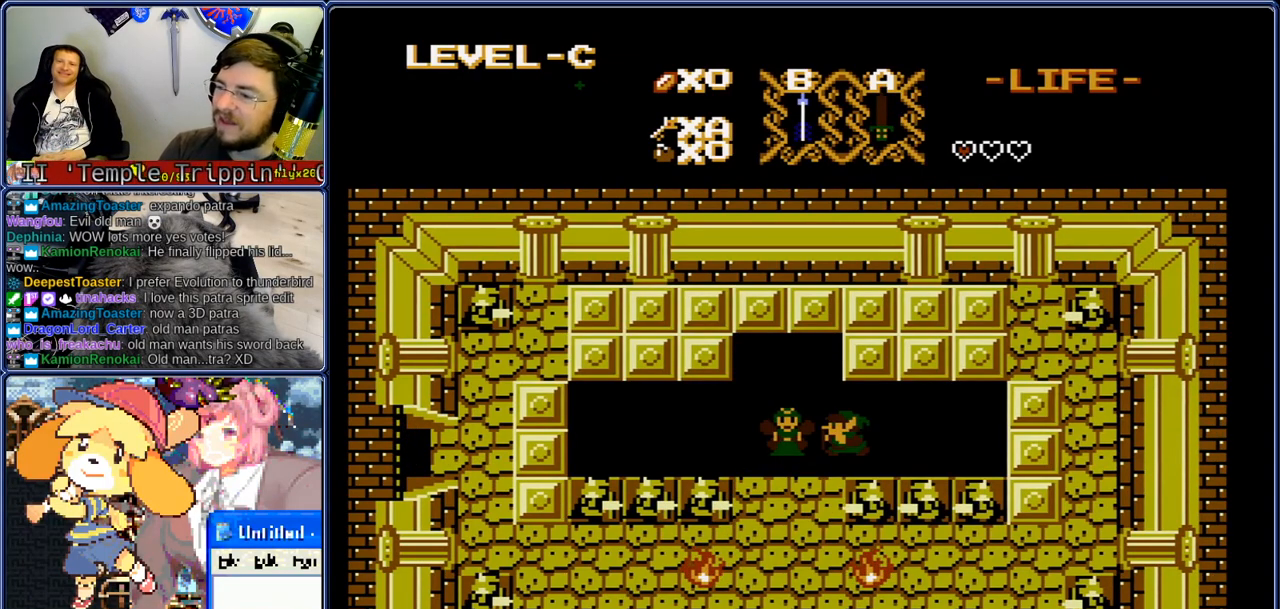
{"buttons": [], "events": []}
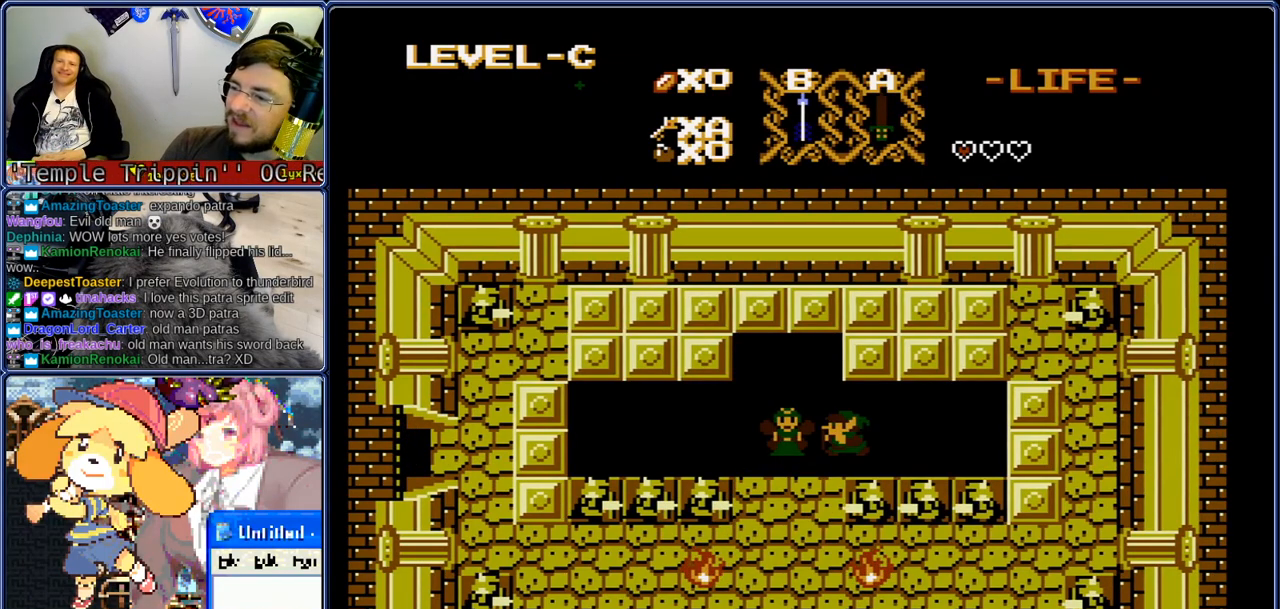
{"buttons": [], "events": []}
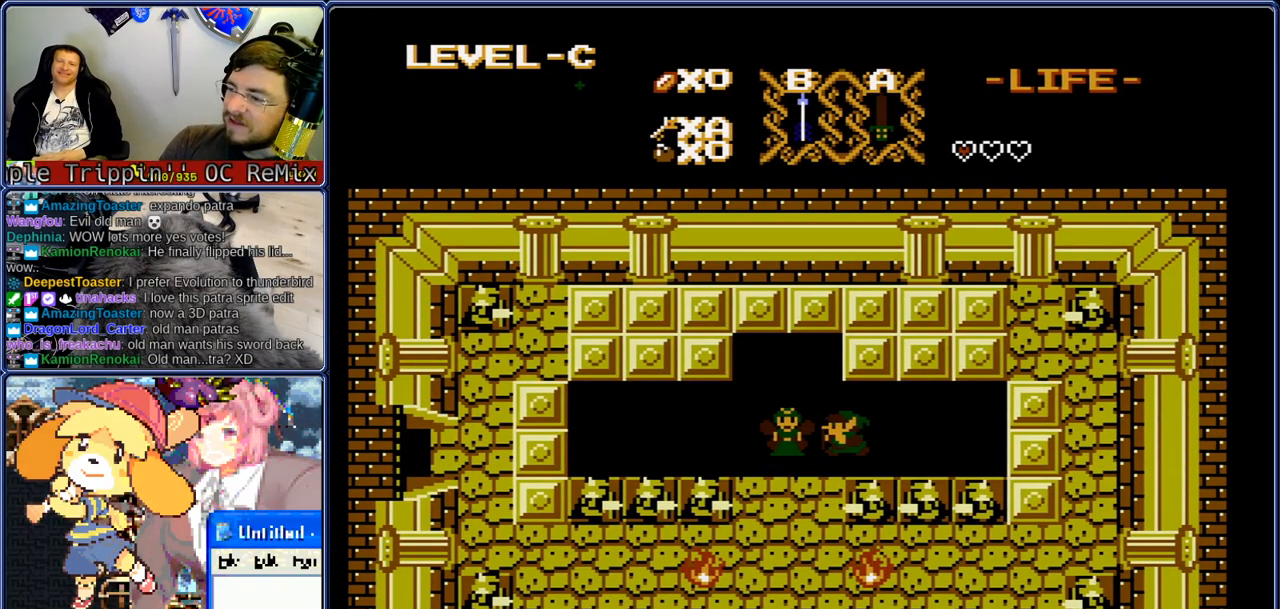
{"buttons": [], "events": []}
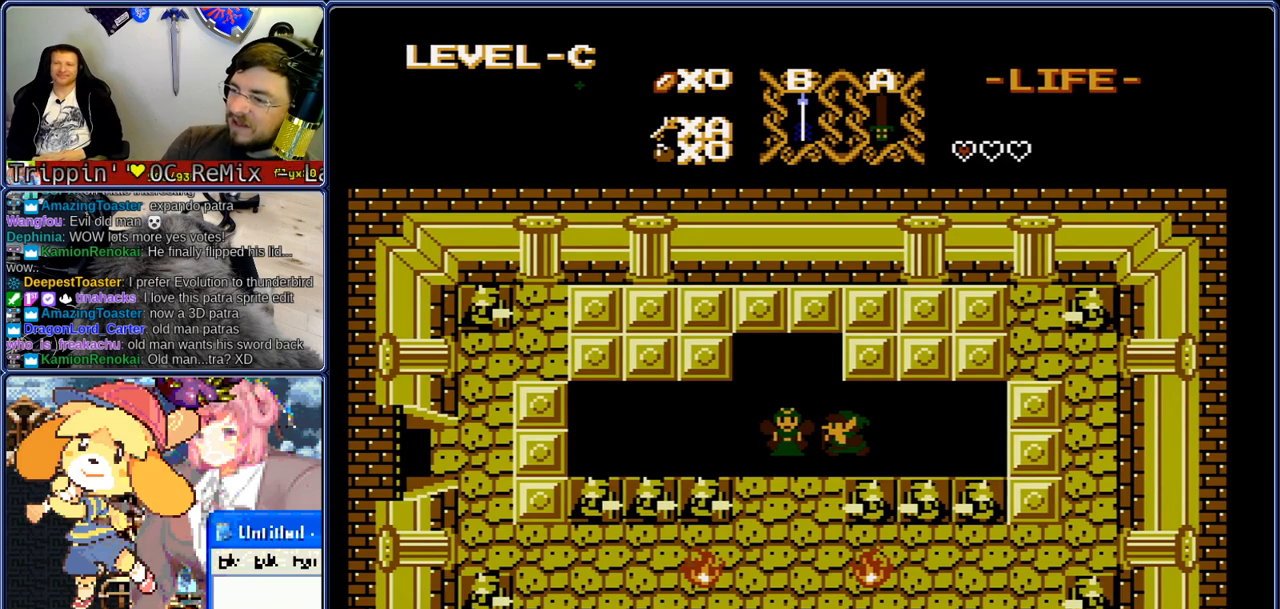
{"buttons": [], "events": []}
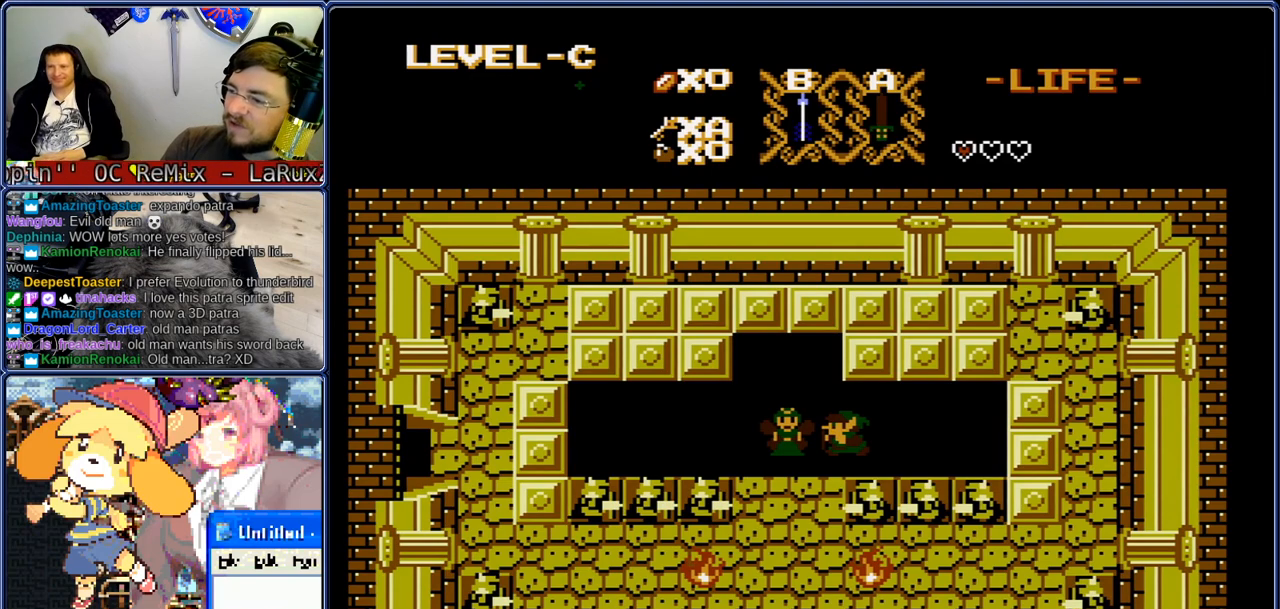
{"buttons": [], "events": []}
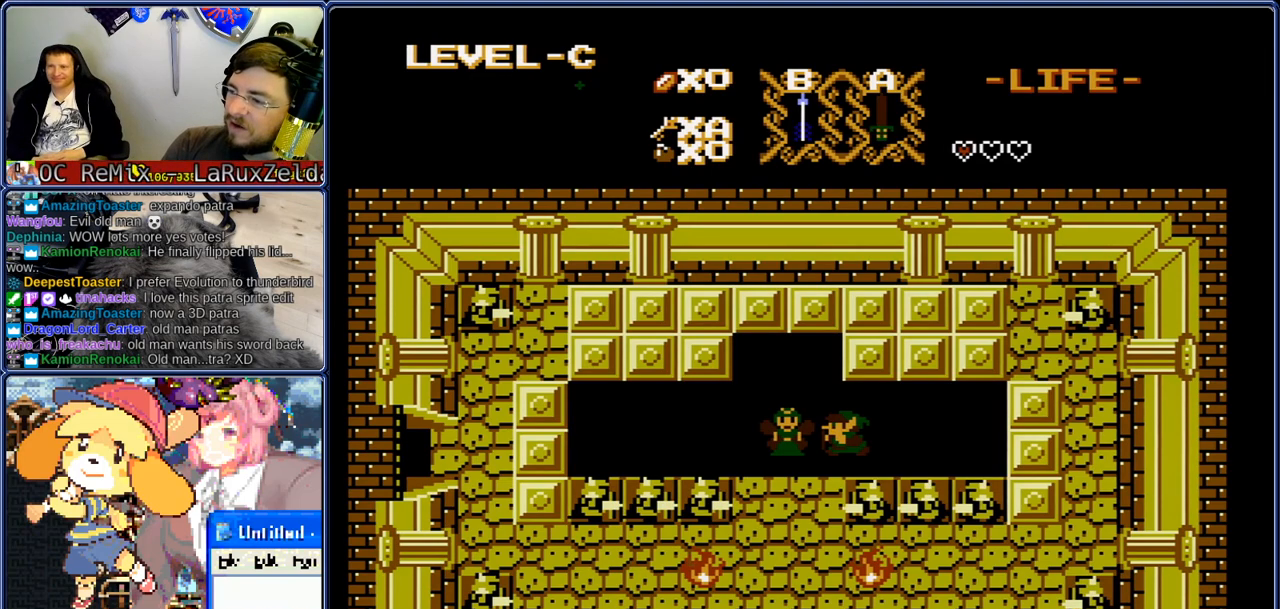
{"buttons": [], "events": []}